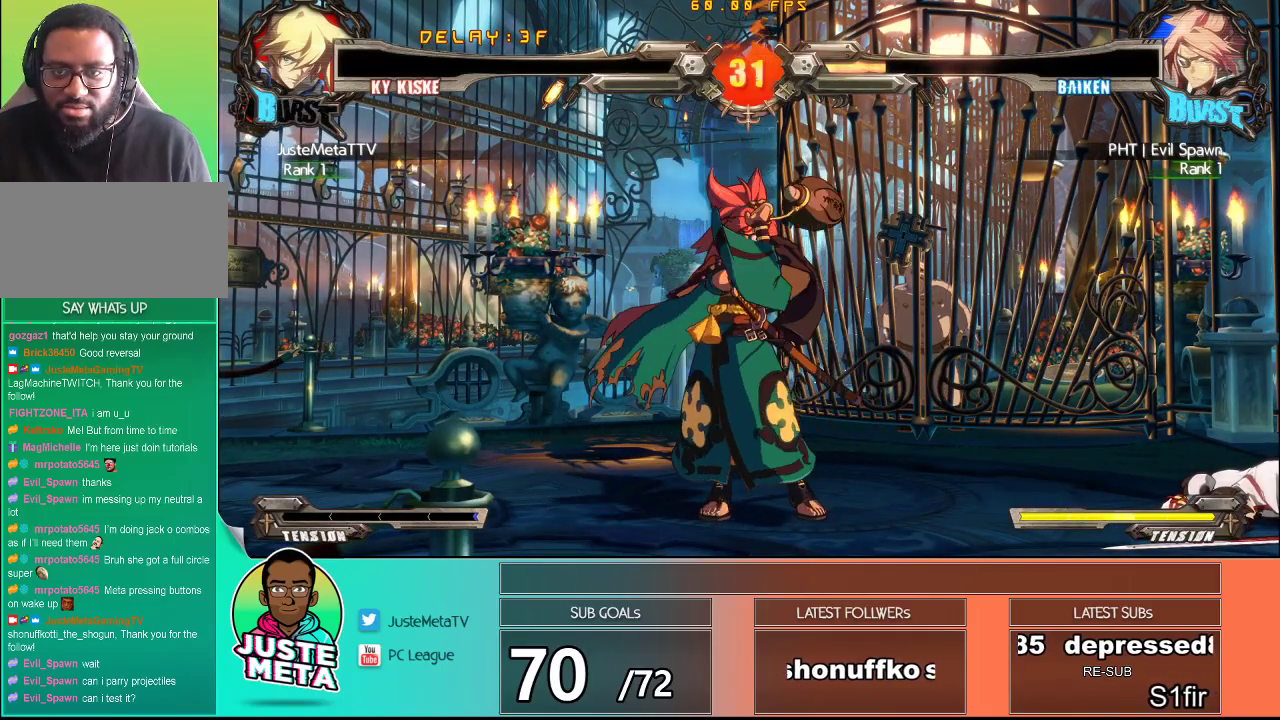
Gameplay with a controller (arcade stick); each line is a JSON object with the inputs held at the frame after it. "events" lists button and stick changes between this image and that frame as [ms after this image, input, new state], when the widget could be followed in between. Not read: L3 R3.
{"buttons": [], "left_stick": "center", "events": []}
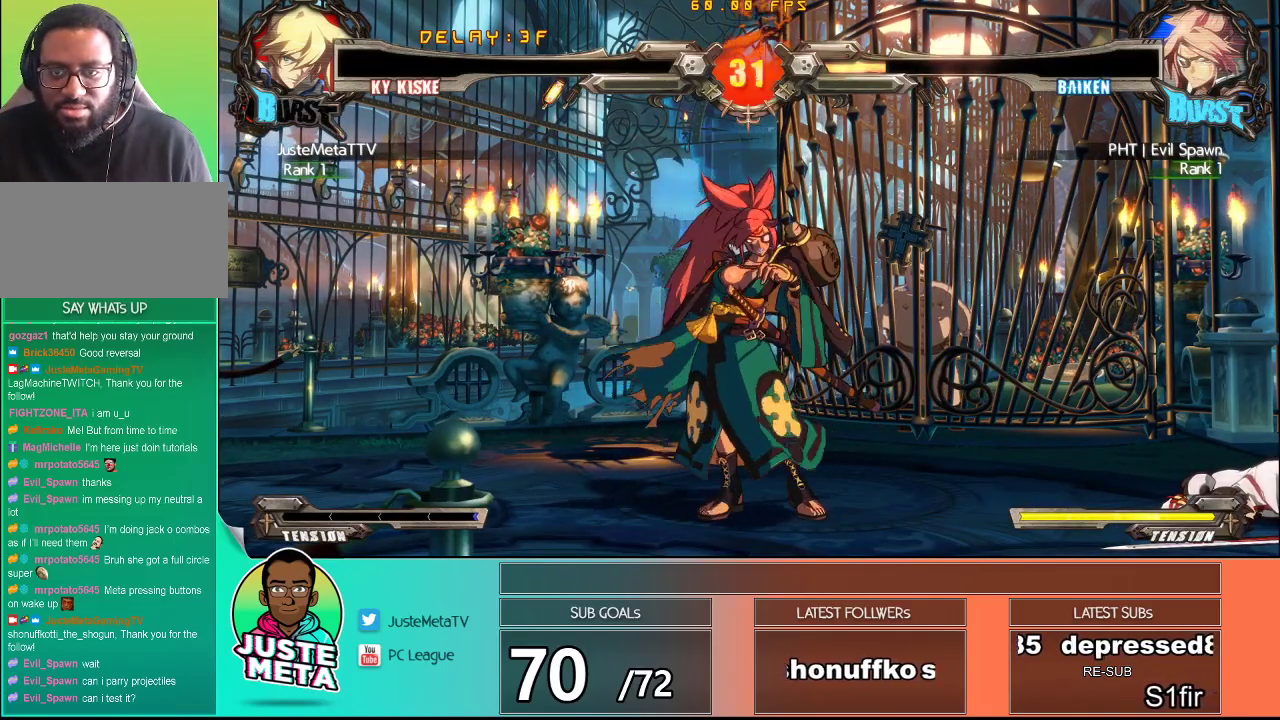
{"buttons": [], "left_stick": "center", "events": []}
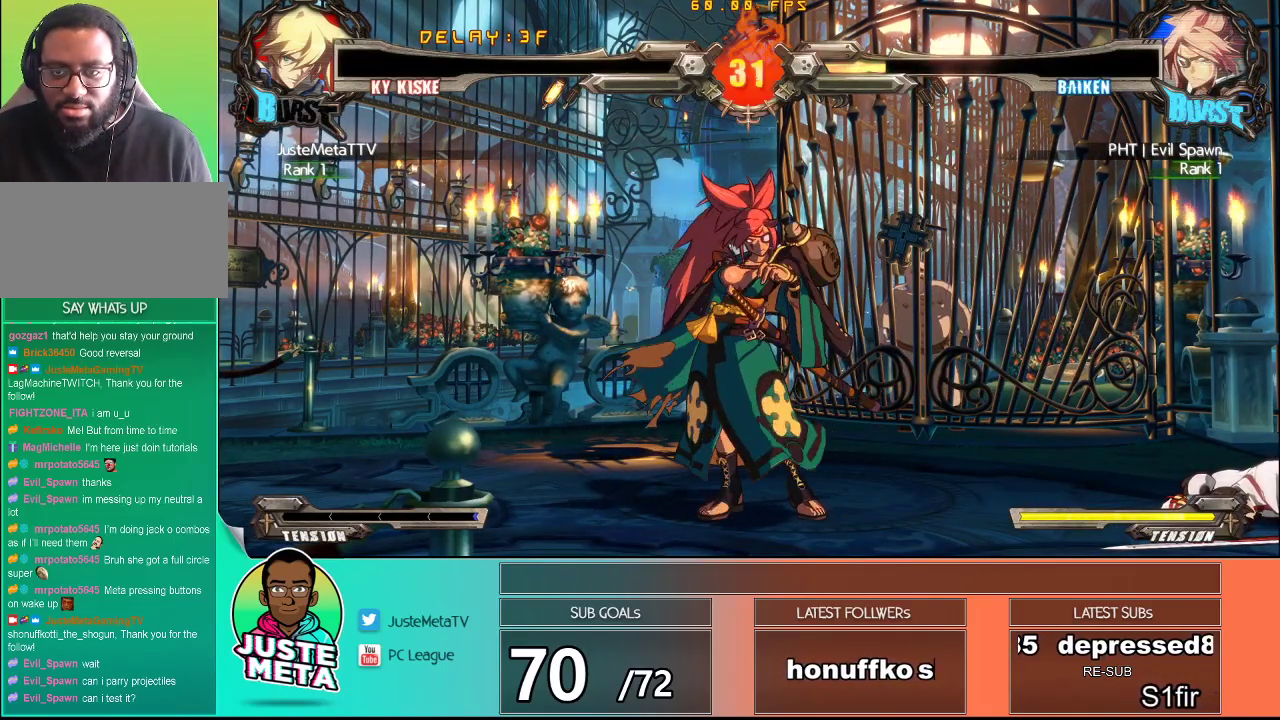
{"buttons": [], "left_stick": "center", "events": [[50, "CROSS", "down"], [133, "CROSS", "up"]]}
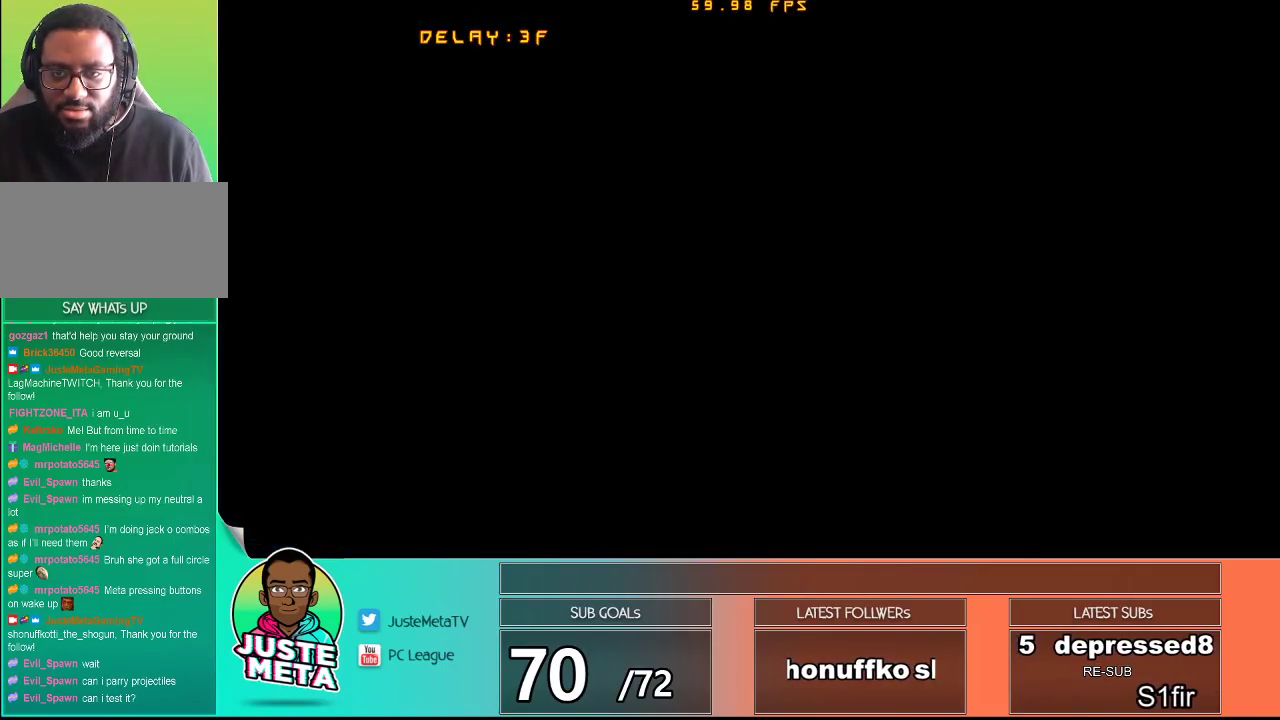
{"buttons": [], "left_stick": "center", "events": []}
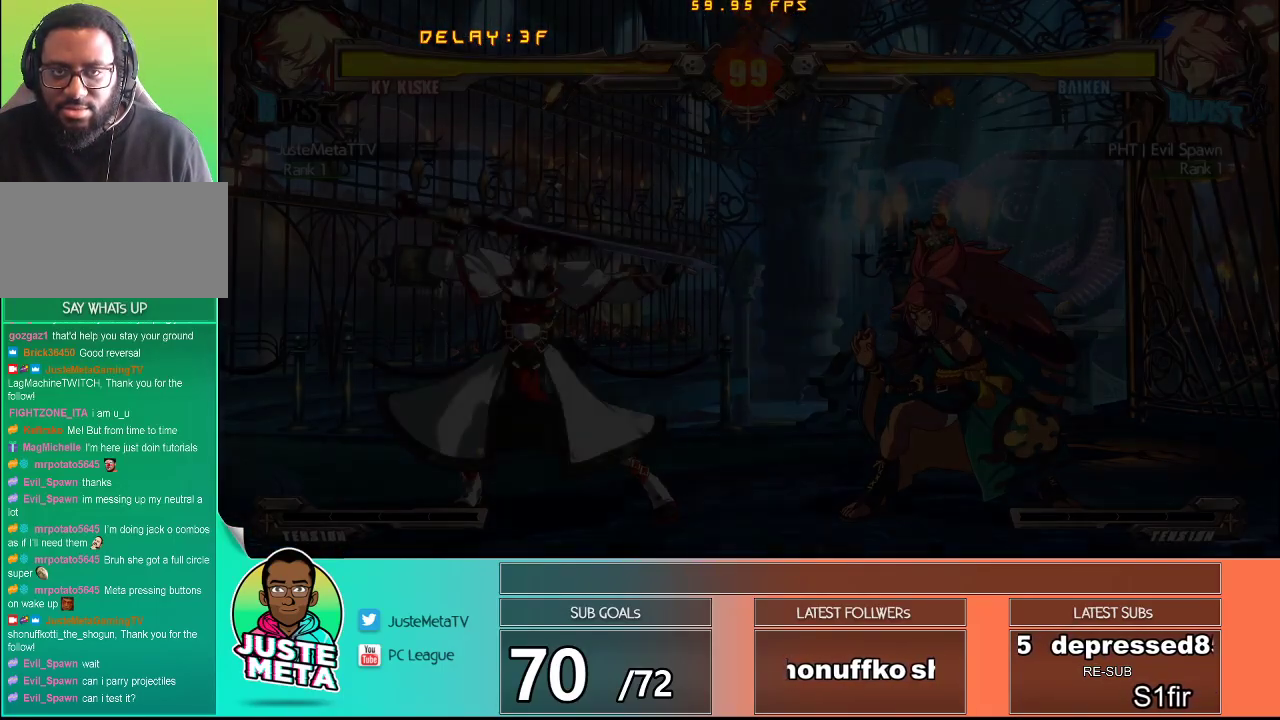
{"buttons": [], "left_stick": "center", "events": []}
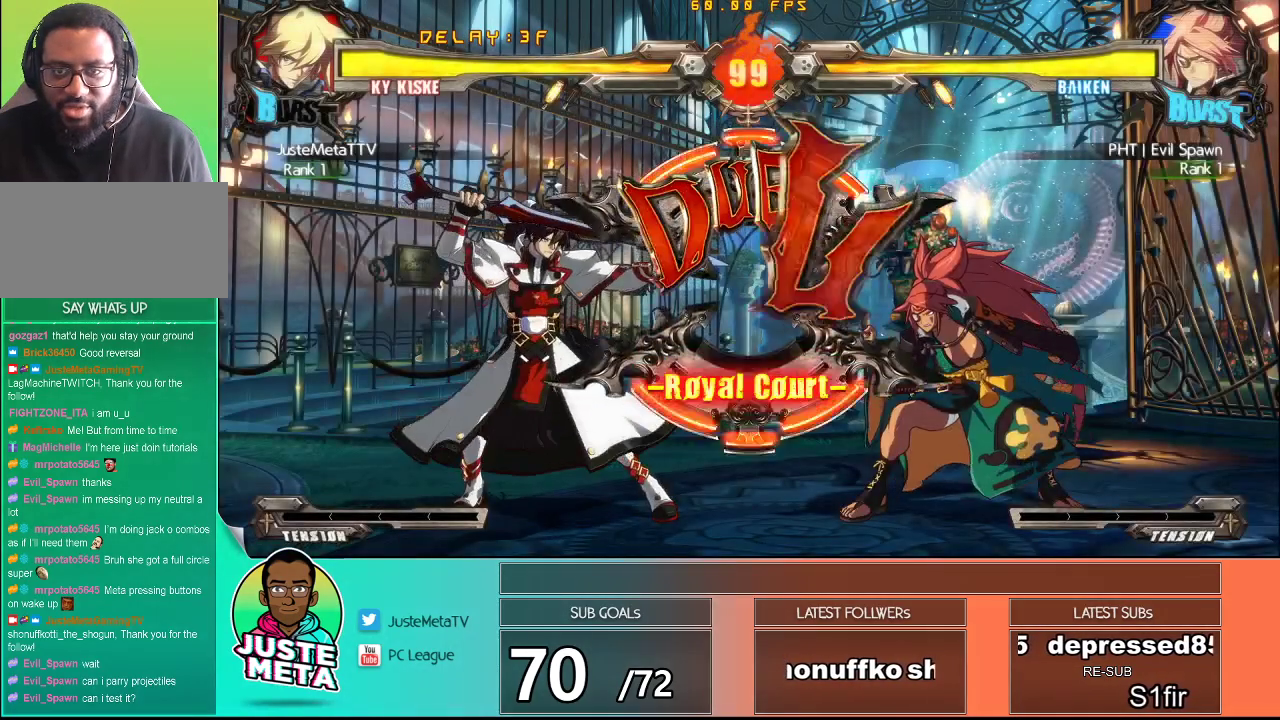
{"buttons": [], "left_stick": "center", "events": []}
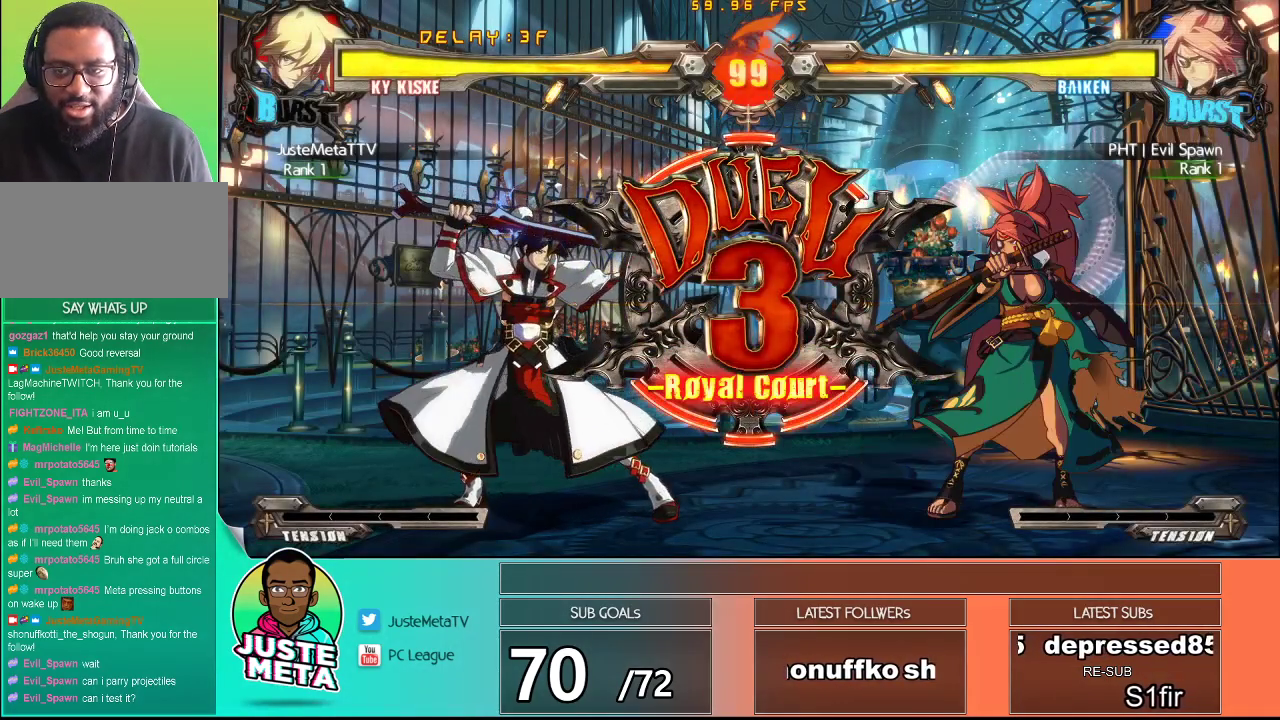
{"buttons": [], "left_stick": "center", "events": []}
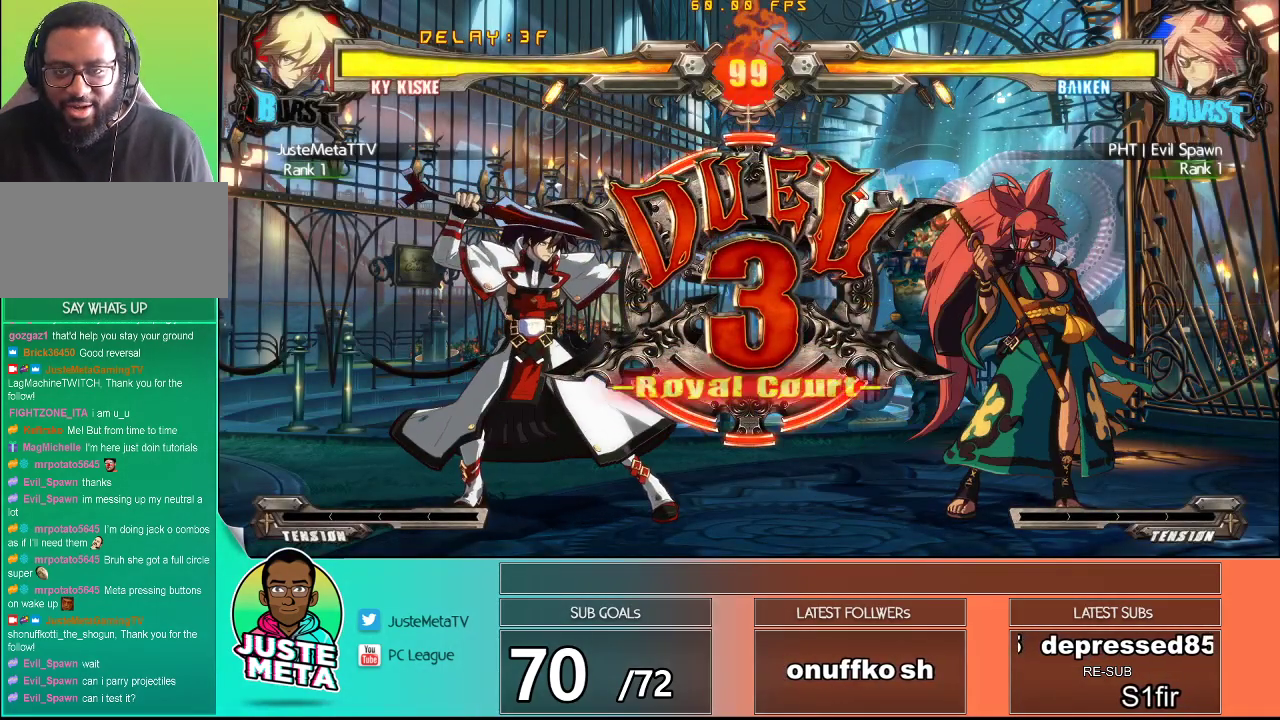
{"buttons": [], "left_stick": "center", "events": []}
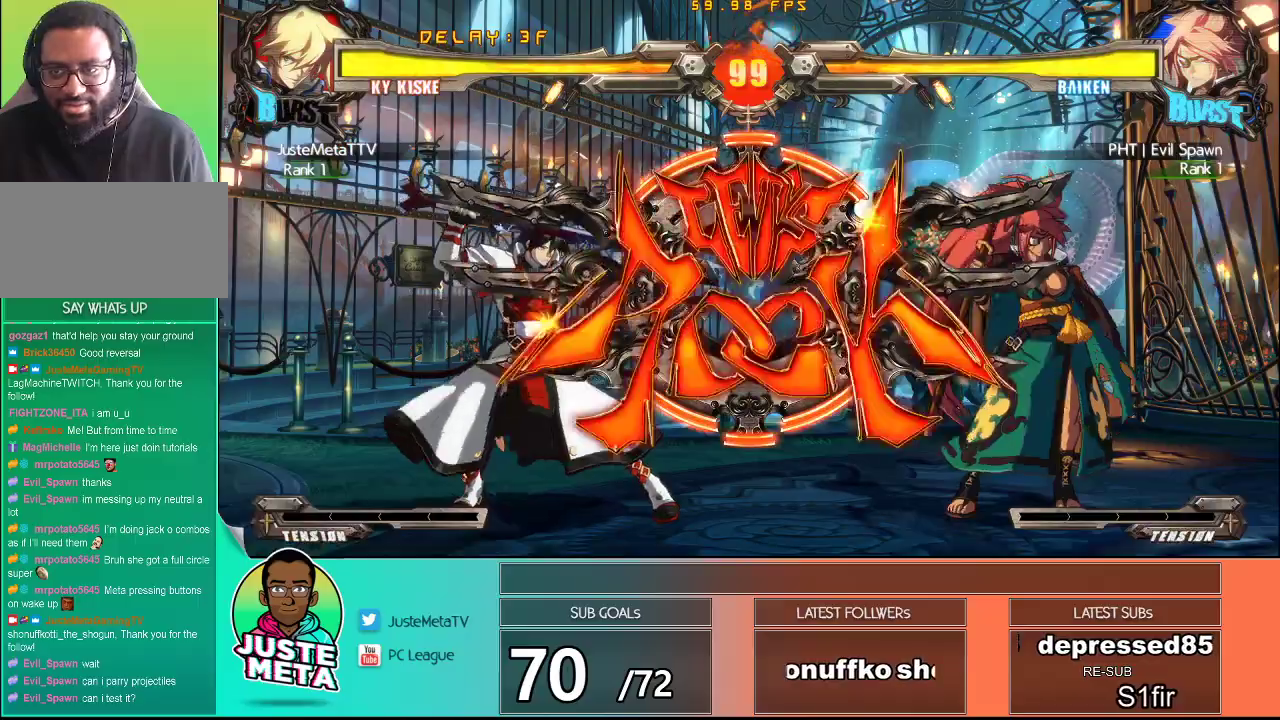
{"buttons": [], "left_stick": "right", "events": [[433, "left_stick", "right"]]}
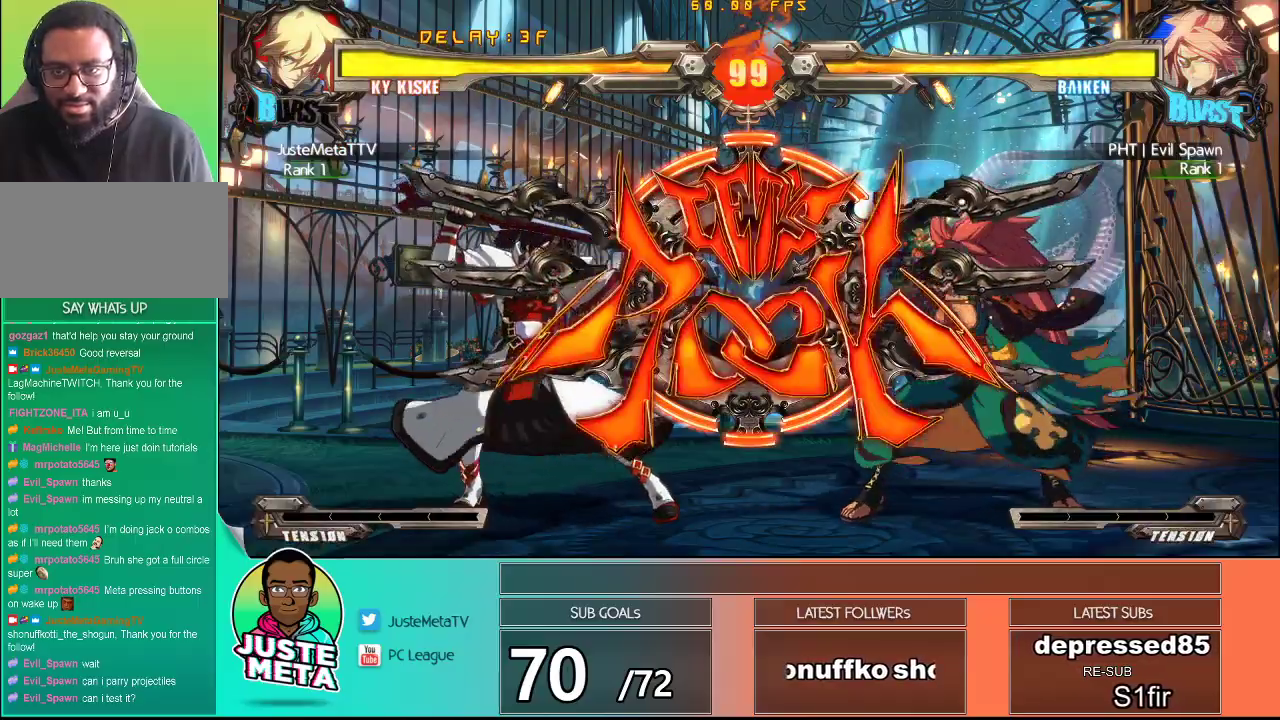
{"buttons": ["R1"], "left_stick": "right", "events": [[50, "R1", "down"], [250, "R1", "up"], [483, "R1", "down"]]}
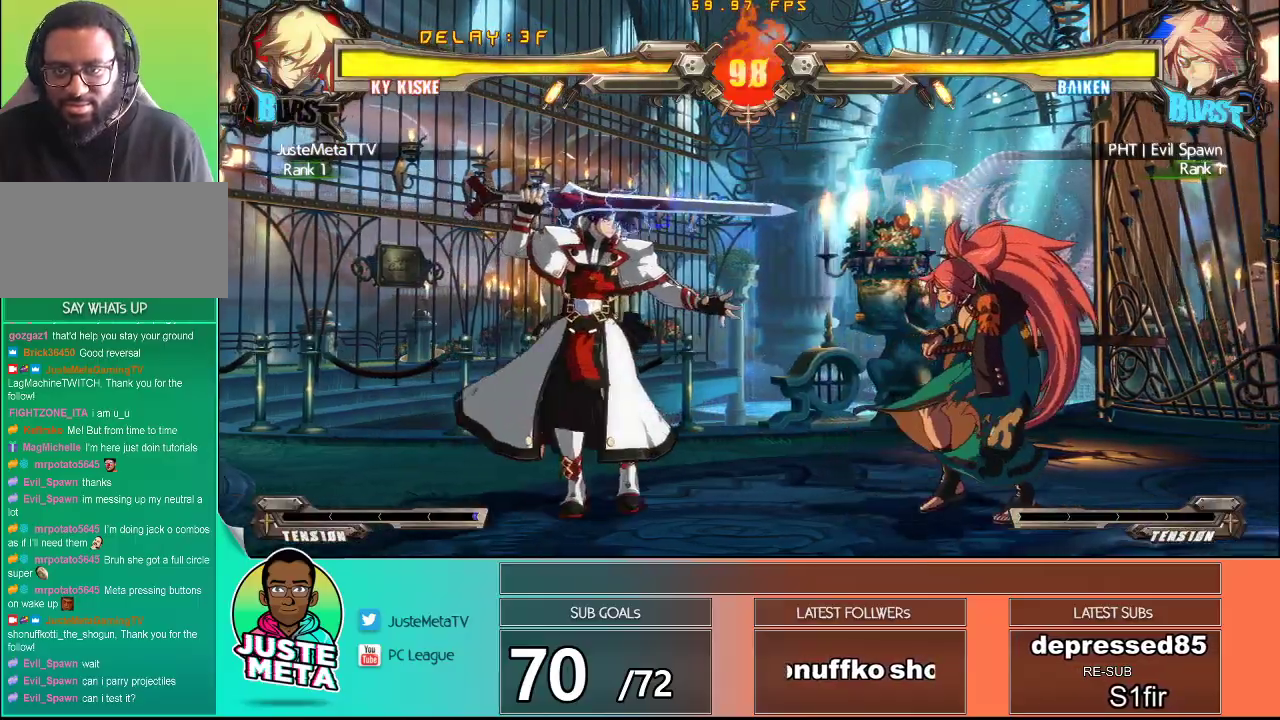
{"buttons": [], "left_stick": "right", "events": [[450, "R1", "up"]]}
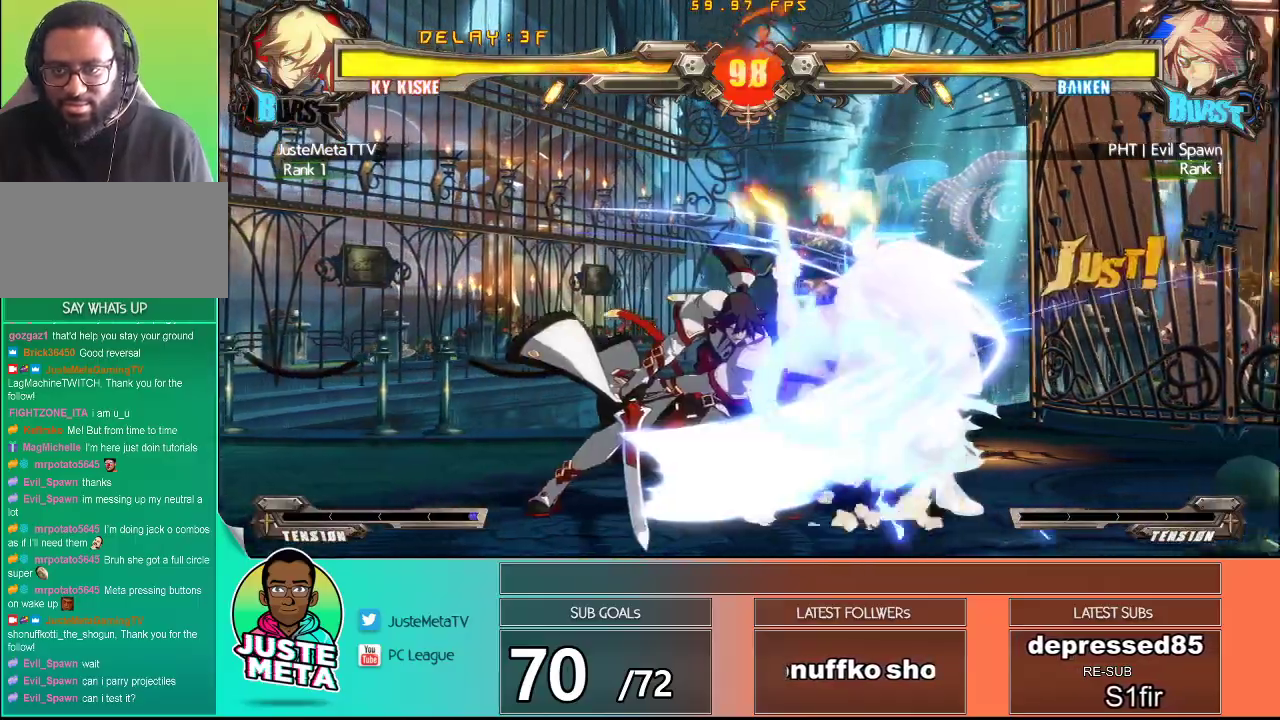
{"buttons": [], "left_stick": "center", "events": [[133, "left_stick", "center"]]}
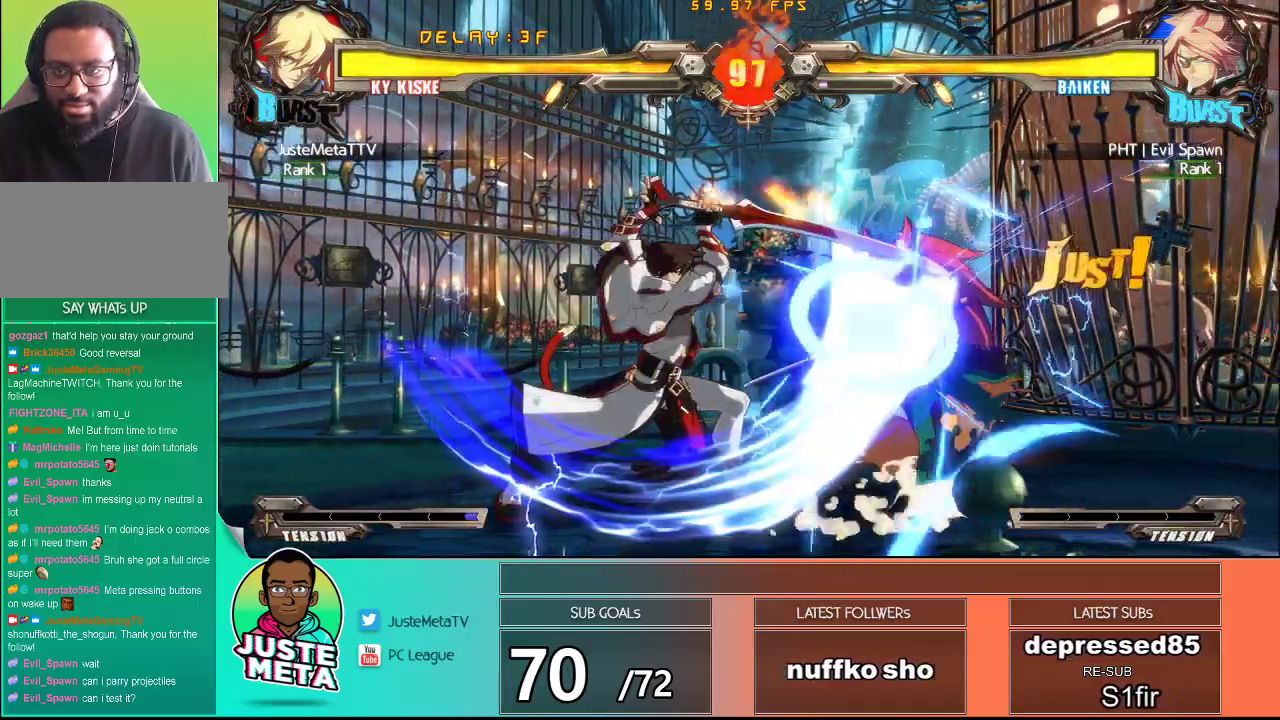
{"buttons": ["CIRCLE"], "left_stick": "right", "events": [[217, "left_stick", "down"], [300, "CIRCLE", "down"], [383, "CIRCLE", "up"], [467, "CIRCLE", "down"], [467, "left_stick", "right"]]}
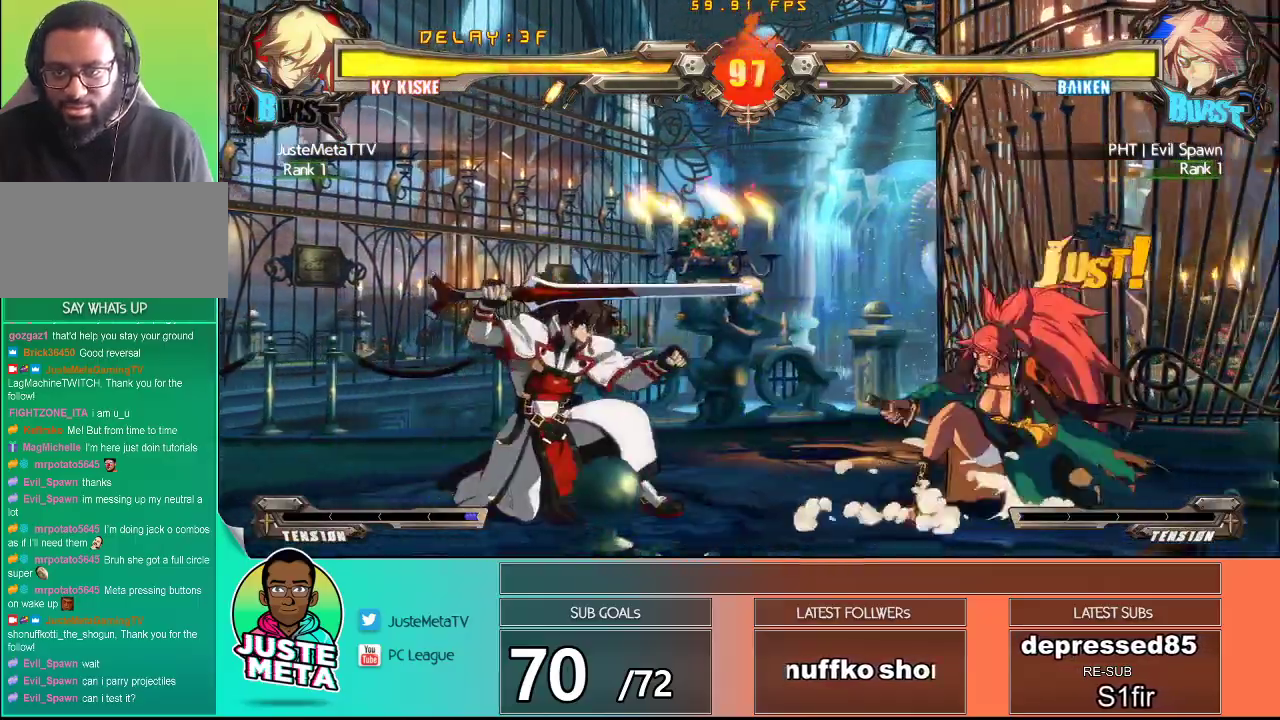
{"buttons": [], "left_stick": "left", "events": [[83, "CIRCLE", "up"], [83, "left_stick", "center"], [333, "left_stick", "left"]]}
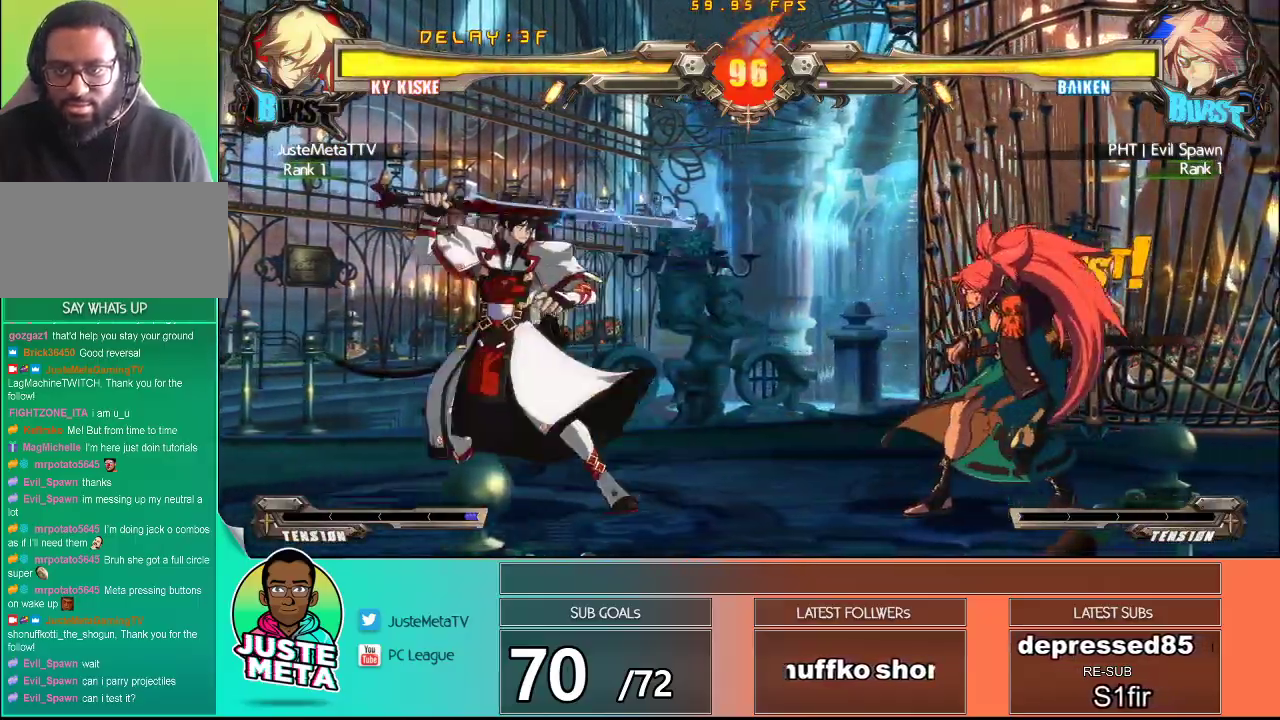
{"buttons": [], "left_stick": "up-left", "events": [[250, "left_stick", "down-left"], [383, "left_stick", "center"], [450, "left_stick", "up-left"]]}
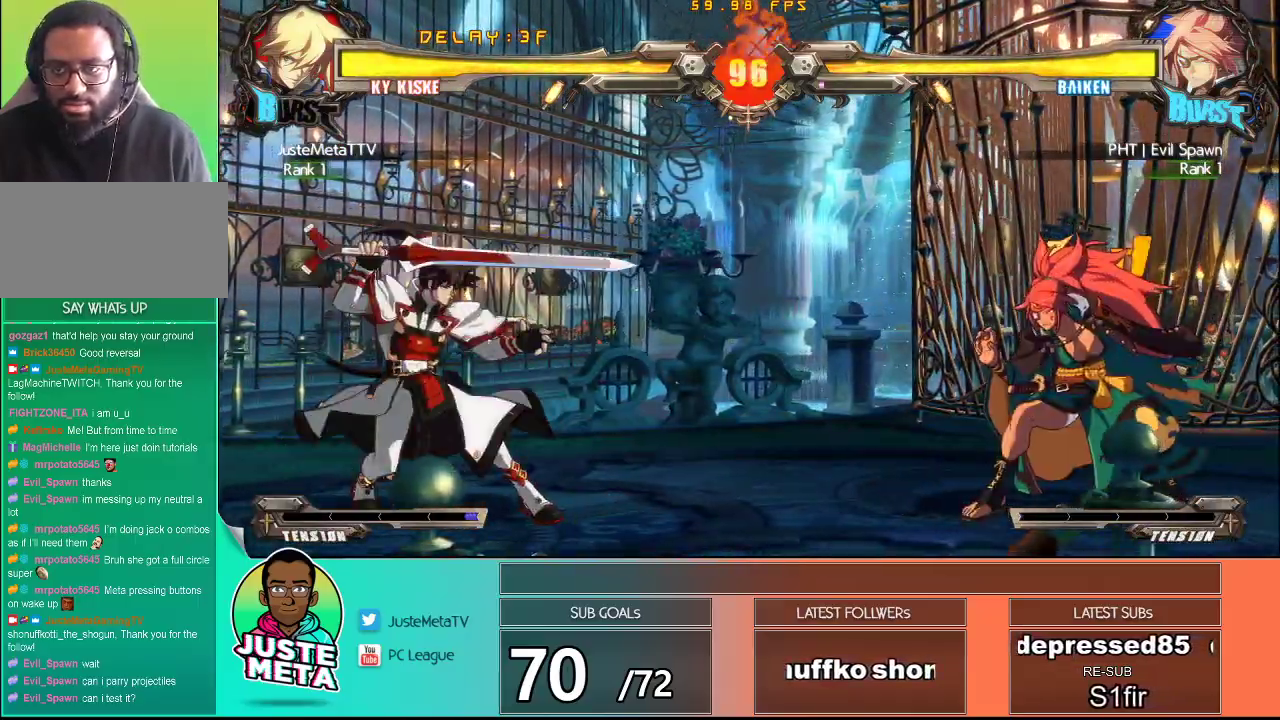
{"buttons": [], "left_stick": "center", "events": [[100, "left_stick", "down-left"], [217, "left_stick", "right"], [250, "TRIANGLE", "down"], [317, "left_stick", "center"], [350, "TRIANGLE", "up"]]}
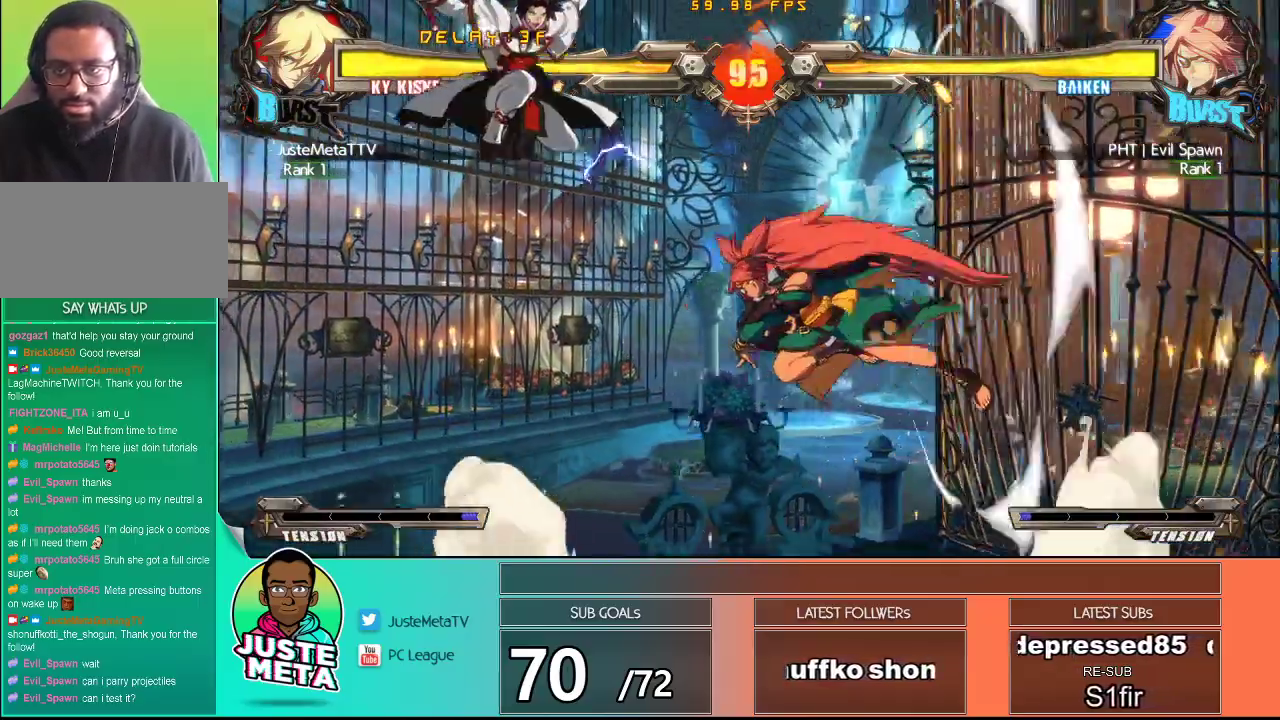
{"buttons": [], "left_stick": "down-left", "events": [[250, "left_stick", "left"], [400, "left_stick", "down-left"]]}
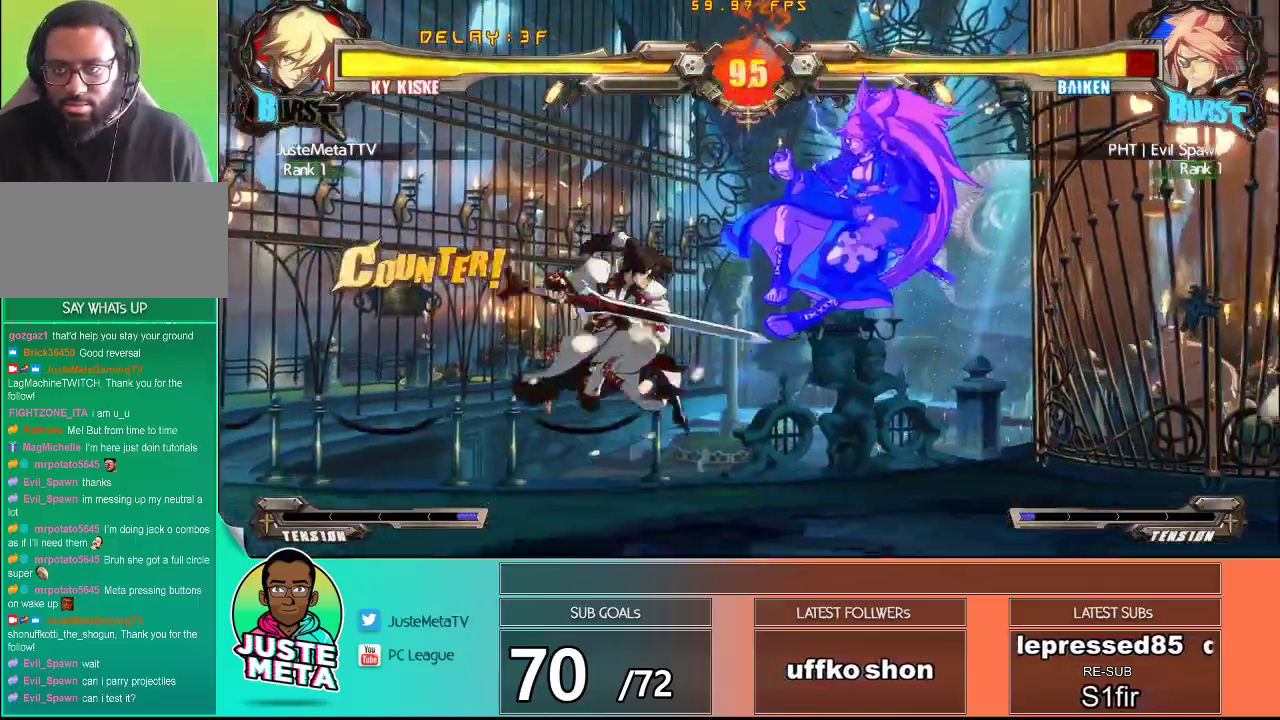
{"buttons": [], "left_stick": "right", "events": [[67, "left_stick", "center"], [300, "left_stick", "right"], [417, "left_stick", "center"], [483, "left_stick", "right"]]}
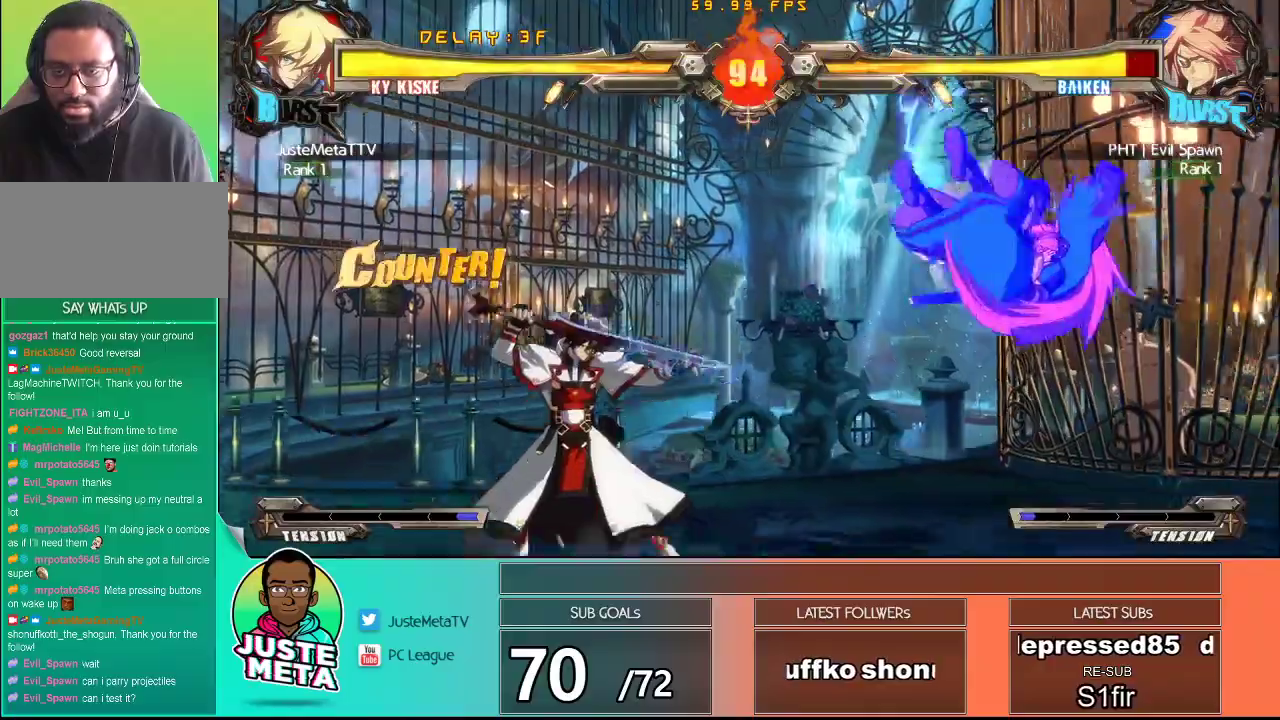
{"buttons": [], "left_stick": "right", "events": []}
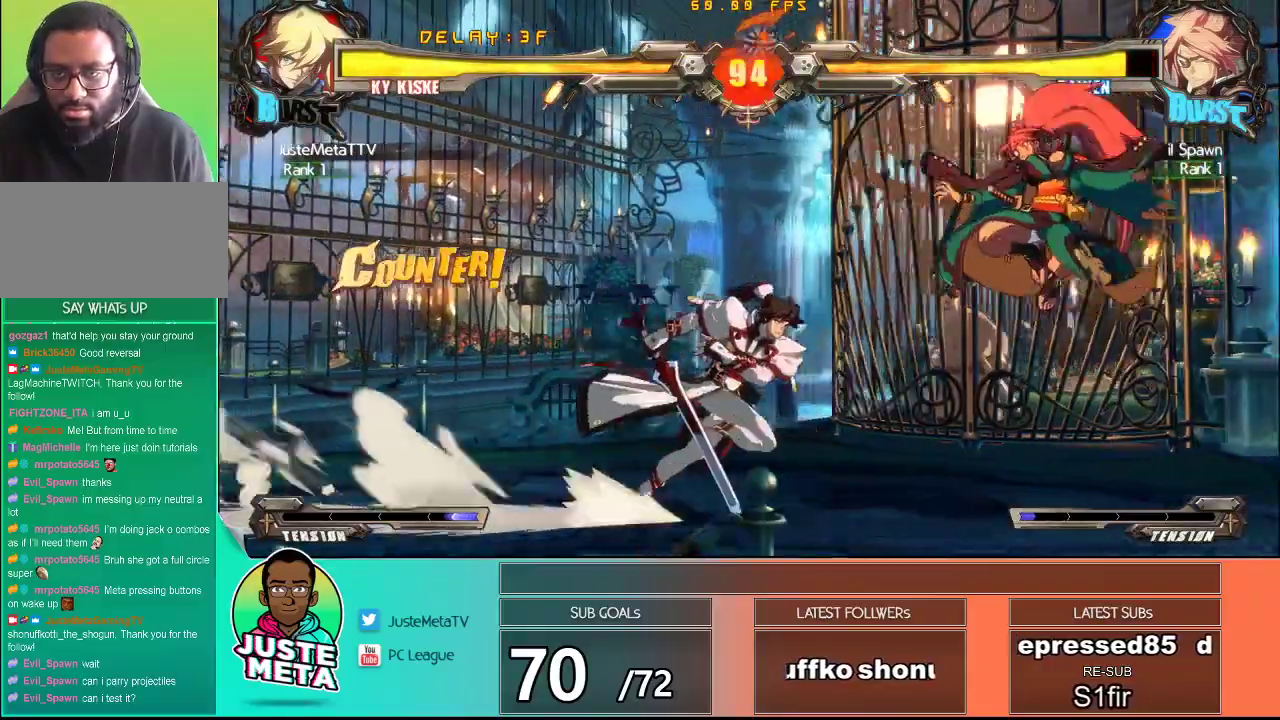
{"buttons": [], "left_stick": "center", "events": [[83, "TRIANGLE", "down"], [267, "TRIANGLE", "up"], [367, "left_stick", "center"]]}
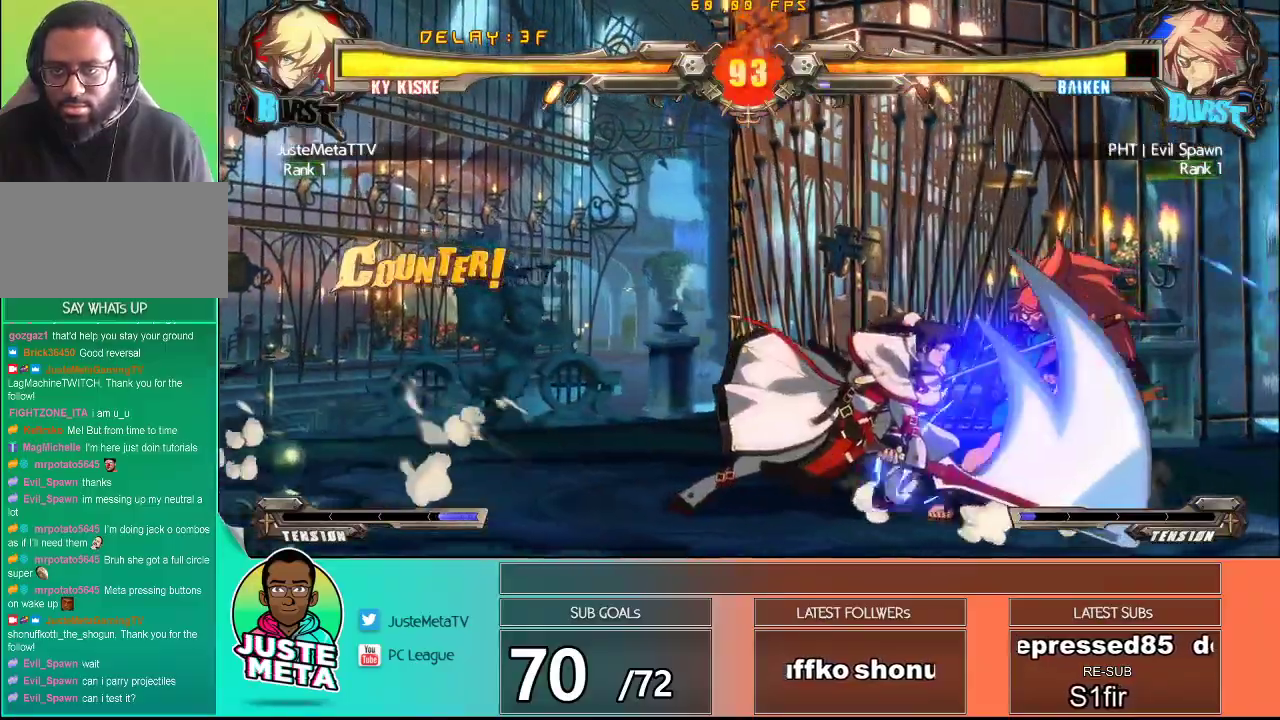
{"buttons": ["TRIANGLE"], "left_stick": "right", "events": [[200, "left_stick", "right"], [300, "TRIANGLE", "down"]]}
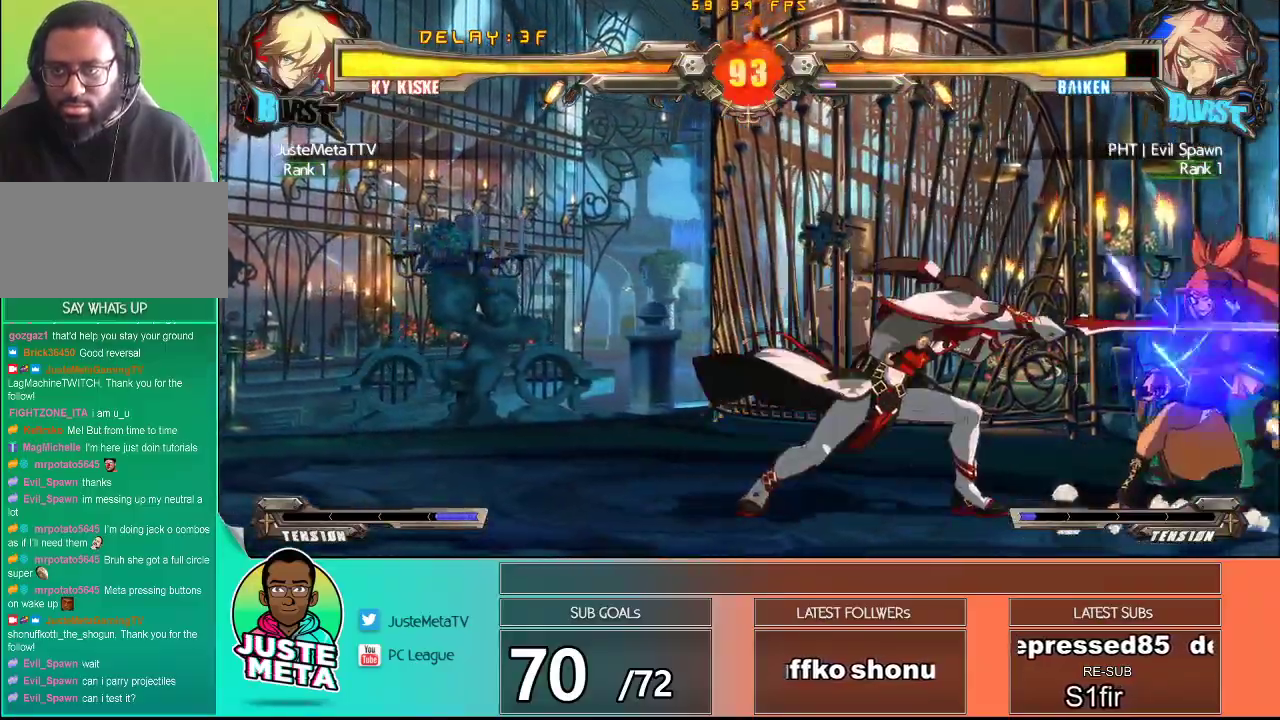
{"buttons": [], "left_stick": "right", "events": [[17, "TRIANGLE", "up"], [133, "left_stick", "center"], [500, "left_stick", "right"]]}
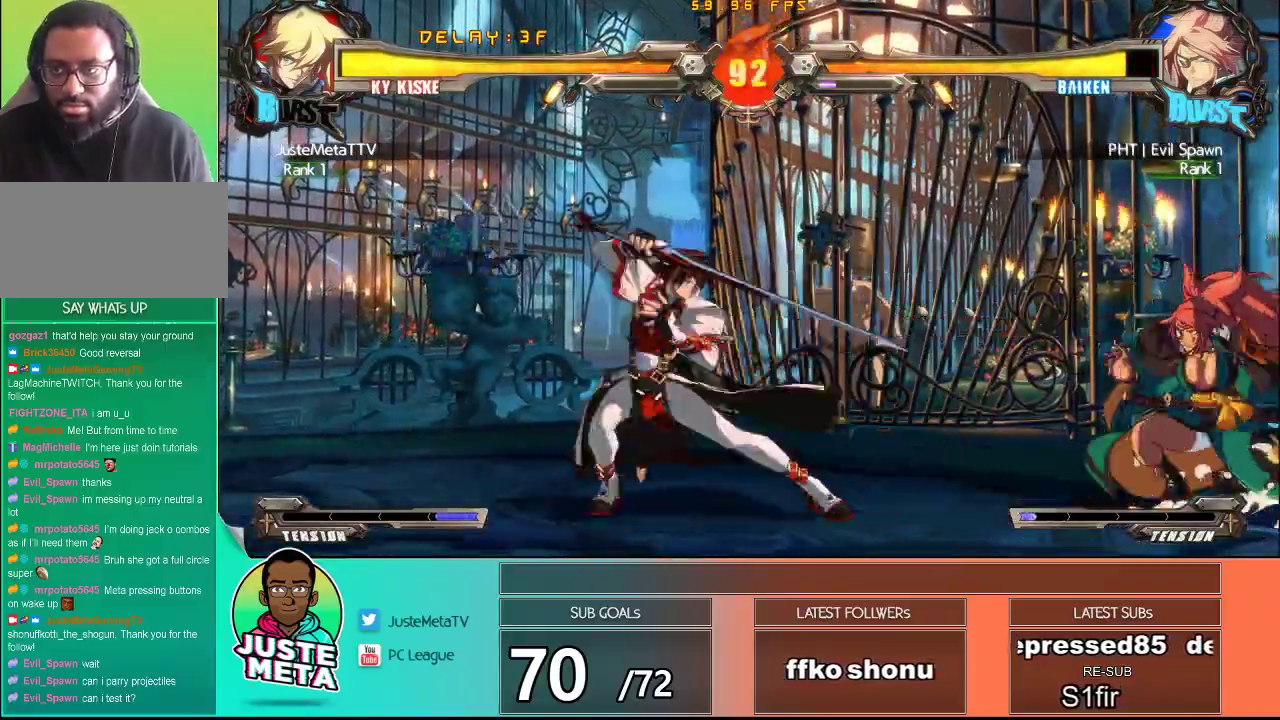
{"buttons": ["TRIANGLE"], "left_stick": "down-right", "events": [[67, "left_stick", "center"], [133, "left_stick", "right"], [233, "TRIANGLE", "down"], [383, "TRIANGLE", "up"], [417, "left_stick", "down"], [500, "TRIANGLE", "down"], [500, "left_stick", "down-right"]]}
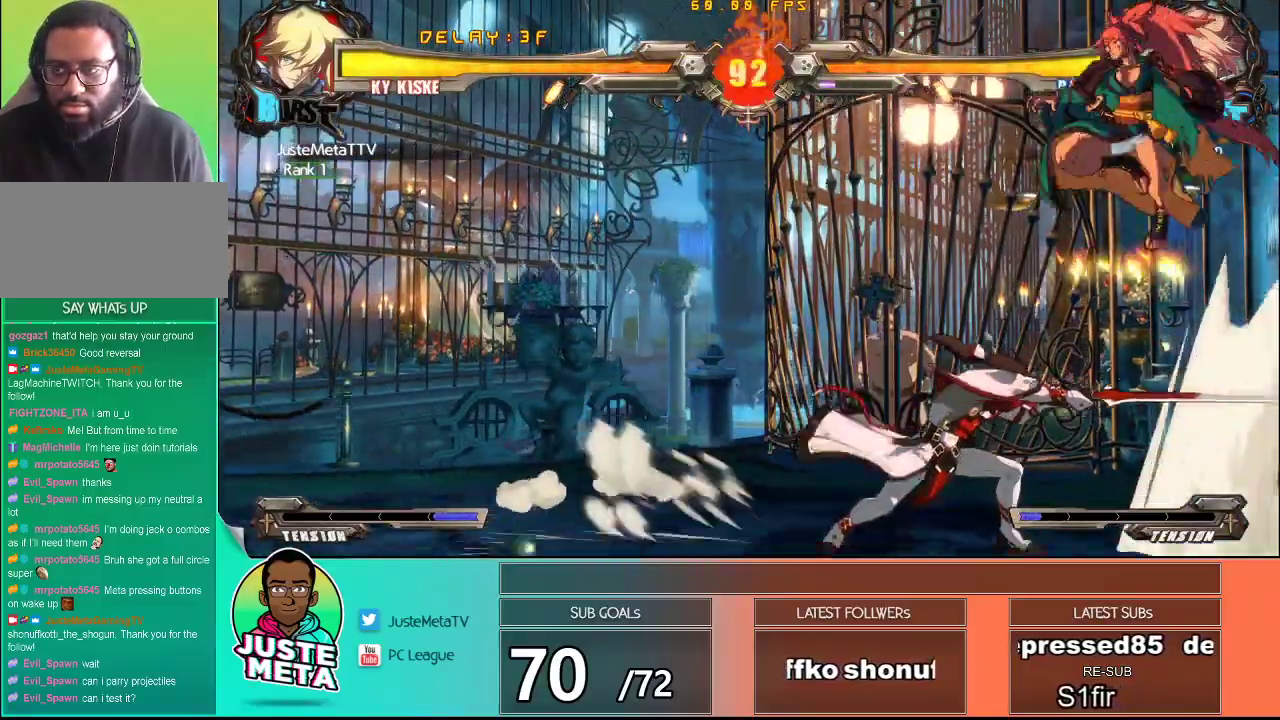
{"buttons": ["CROSS", "SQUARE"], "left_stick": "down-right", "events": [[33, "left_stick", "right"], [67, "TRIANGLE", "up"], [100, "left_stick", "center"], [150, "TRIANGLE", "down"], [200, "TRIANGLE", "up"], [283, "left_stick", "left"], [450, "CROSS", "down"], [450, "SQUARE", "down"], [500, "left_stick", "down-right"]]}
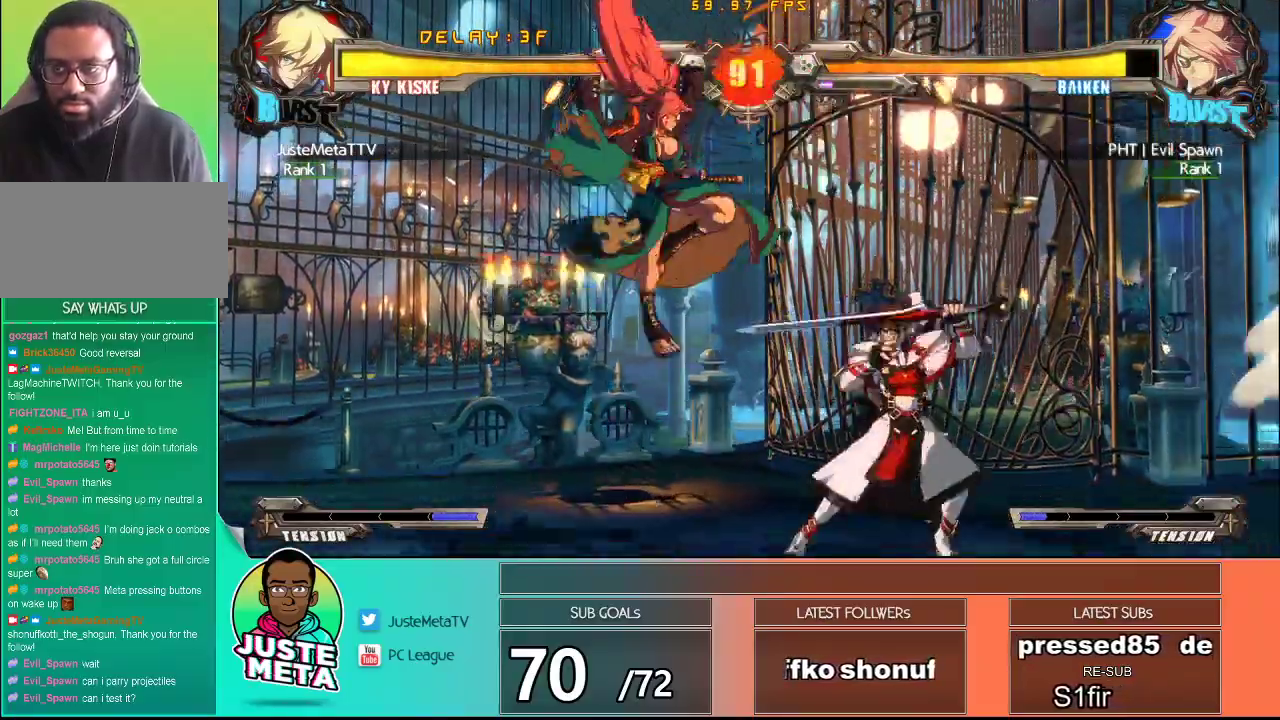
{"buttons": [], "left_stick": "center", "events": [[300, "CROSS", "up"], [300, "SQUARE", "up"], [367, "left_stick", "down-left"], [417, "TRIANGLE", "down"], [467, "left_stick", "center"], [500, "TRIANGLE", "up"]]}
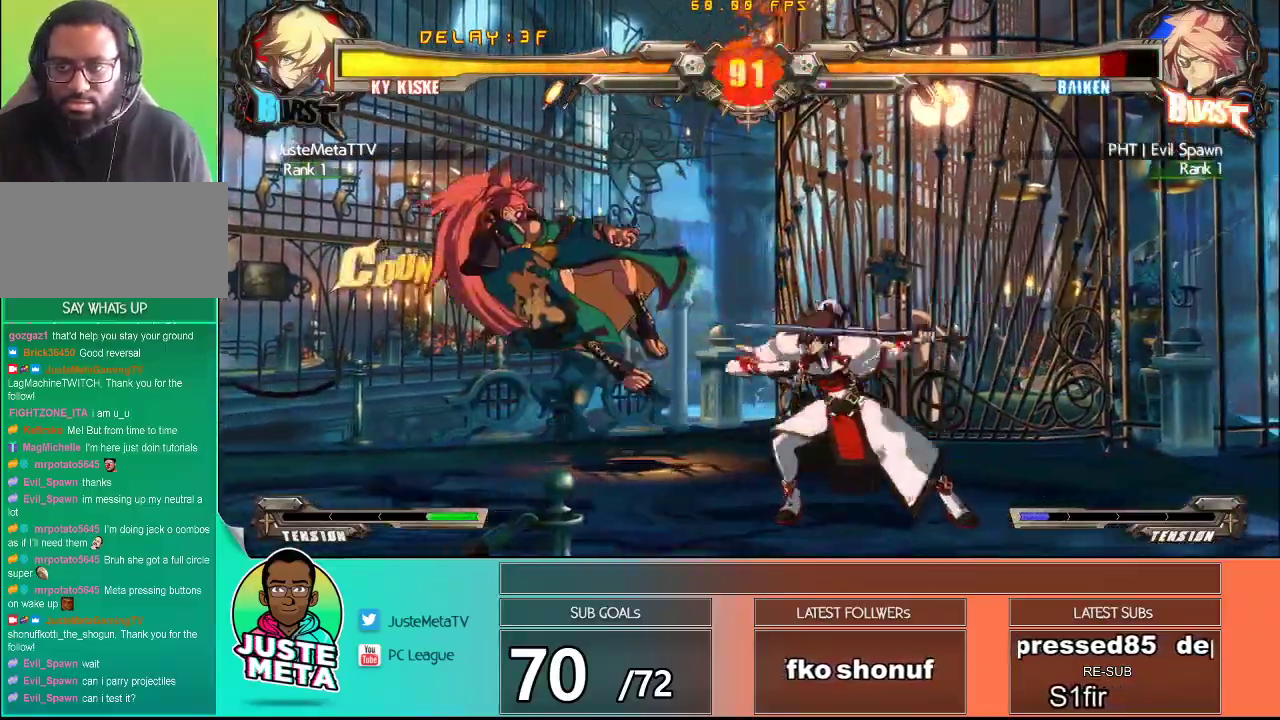
{"buttons": [], "left_stick": "center", "events": [[83, "TRIANGLE", "down"], [167, "TRIANGLE", "up"], [417, "left_stick", "left"], [483, "left_stick", "center"]]}
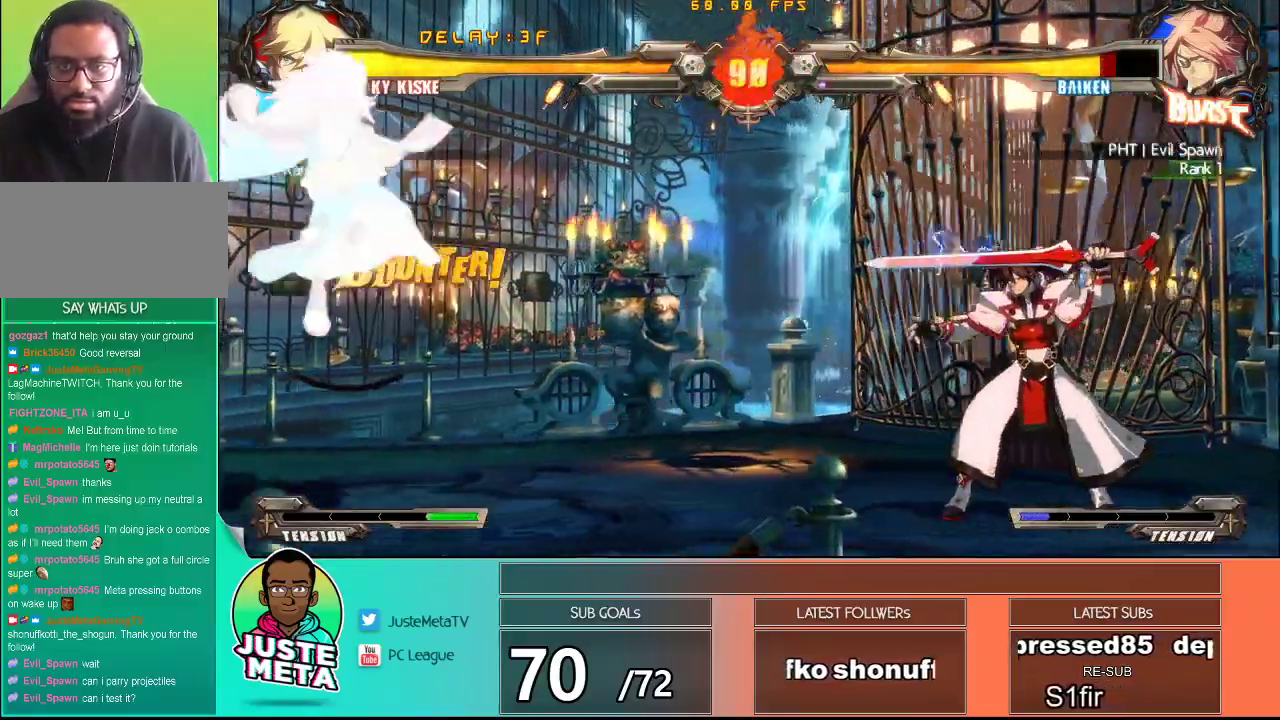
{"buttons": [], "left_stick": "left", "events": [[67, "left_stick", "left"]]}
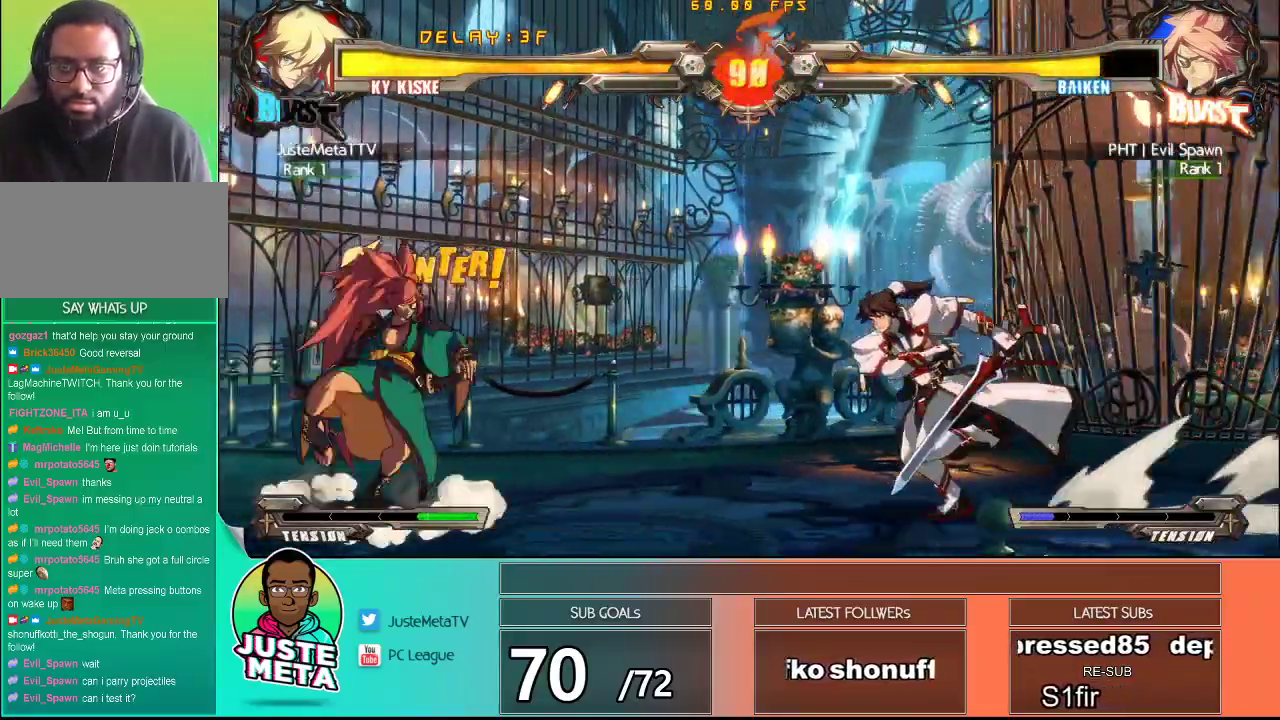
{"buttons": ["TRIANGLE"], "left_stick": "center", "events": [[267, "CROSS", "down"], [367, "CROSS", "up"], [417, "TRIANGLE", "down"], [433, "left_stick", "center"]]}